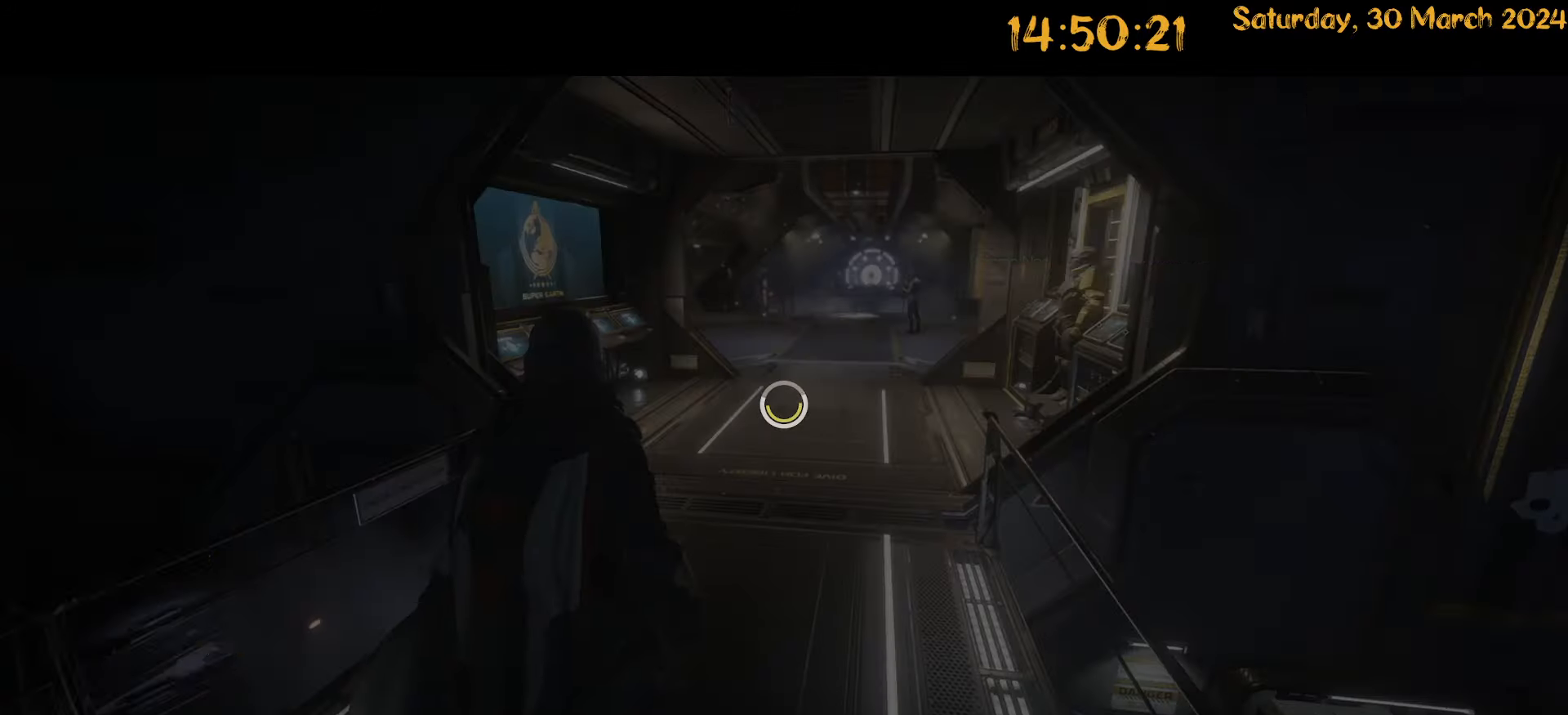
Gameplay with keyboard and mouse; each line is a JSON object with the keys and mouse buttons held at the frame after it. "events" lists presses ("down") and releases ("up") of ".", "/", "0", "1", "2", "3", "4", "5", "6", "7", "8", "9", "a", "alt", "b", "backslash", "backspace", "c", "caps_lock", "comma", "ctrl", "d", "down", "e", "equals", "escape", "f", "f1", "f10", "f11", "f12", "f2", "f3", "f4", "f5", "f6", "f7", "f8", "f9", "g", "h", "i", "j", "k", "l", "lbracket", "left", "m", "minus", "n", "o", "p", "q", "quote", "r", "rbracket", "return", "right", "s", "semicolon", "shift", "space", "t", "tab", "tilde", "u", "up", "v", "w", "x", "y", "z", "mouse_left", "mouse_wheel" and "mouse_right" between this image and that frame as [ms after this image, input, new state], when the widget could be followed in between. "mouse_left", "mouse_wheel", "mouse_right" = the "left", "wheel", "right" buttons of the "mouse" list. No other keys are recorded. "wheel" means that the mouse wheel is clicked or scrolled. "mouse_move" is the direction in which the mouse moves at that frame (one of eight, or "still"), when it could be read.
{"keys": [], "mouse": [], "mouse_move": "still", "events": [[350, "r", "up"]]}
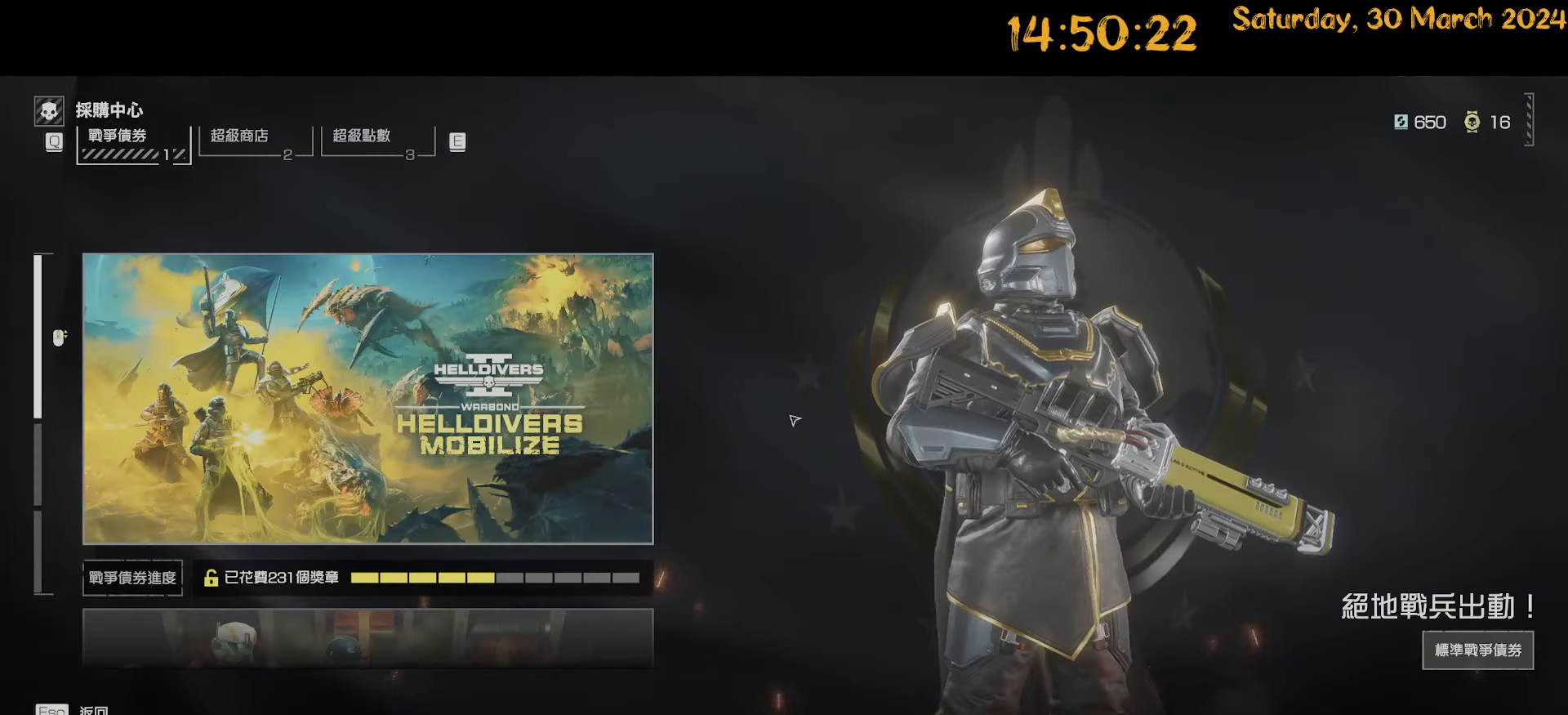
{"keys": [], "mouse": [], "mouse_move": "still", "events": []}
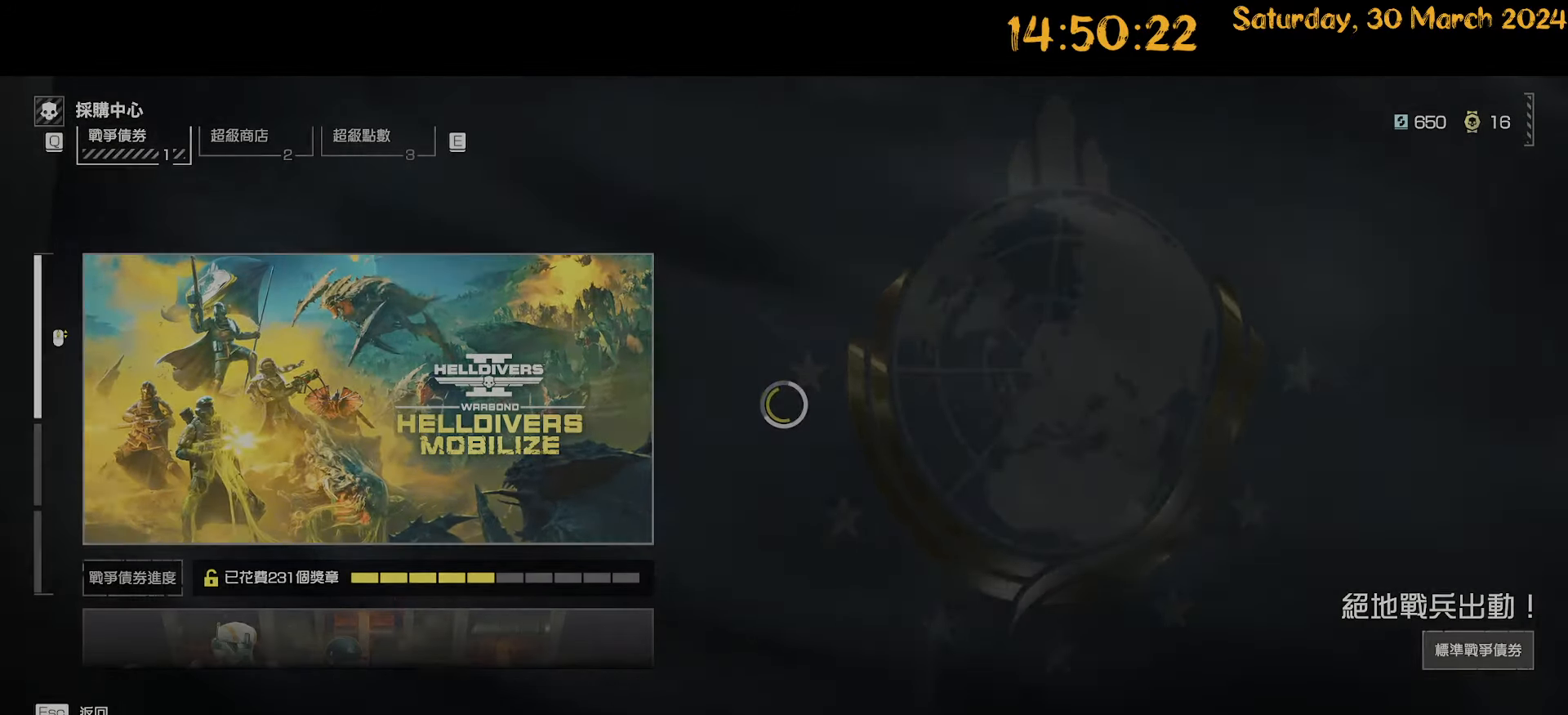
{"keys": [], "mouse": [], "mouse_move": "down-left", "events": []}
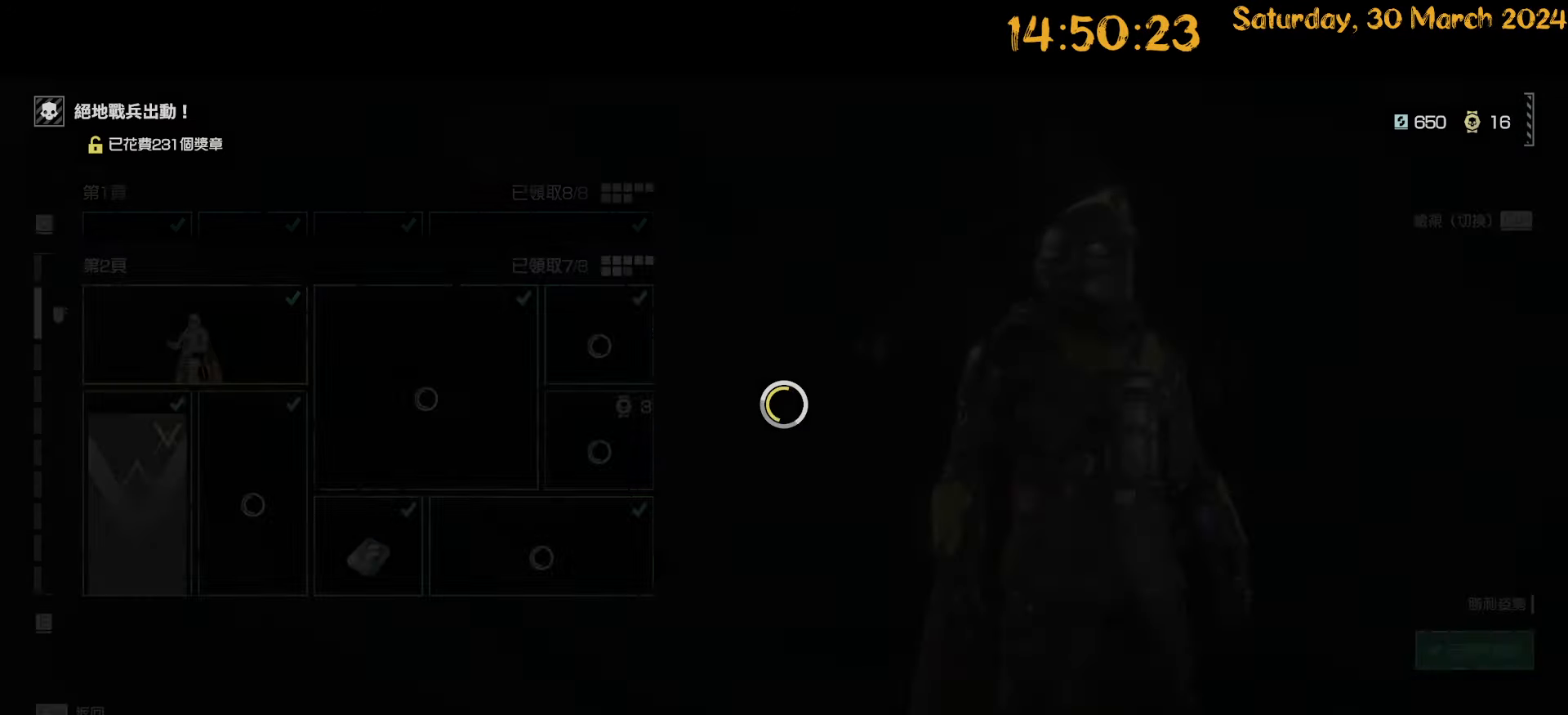
{"keys": [], "mouse": [], "mouse_move": "left", "events": []}
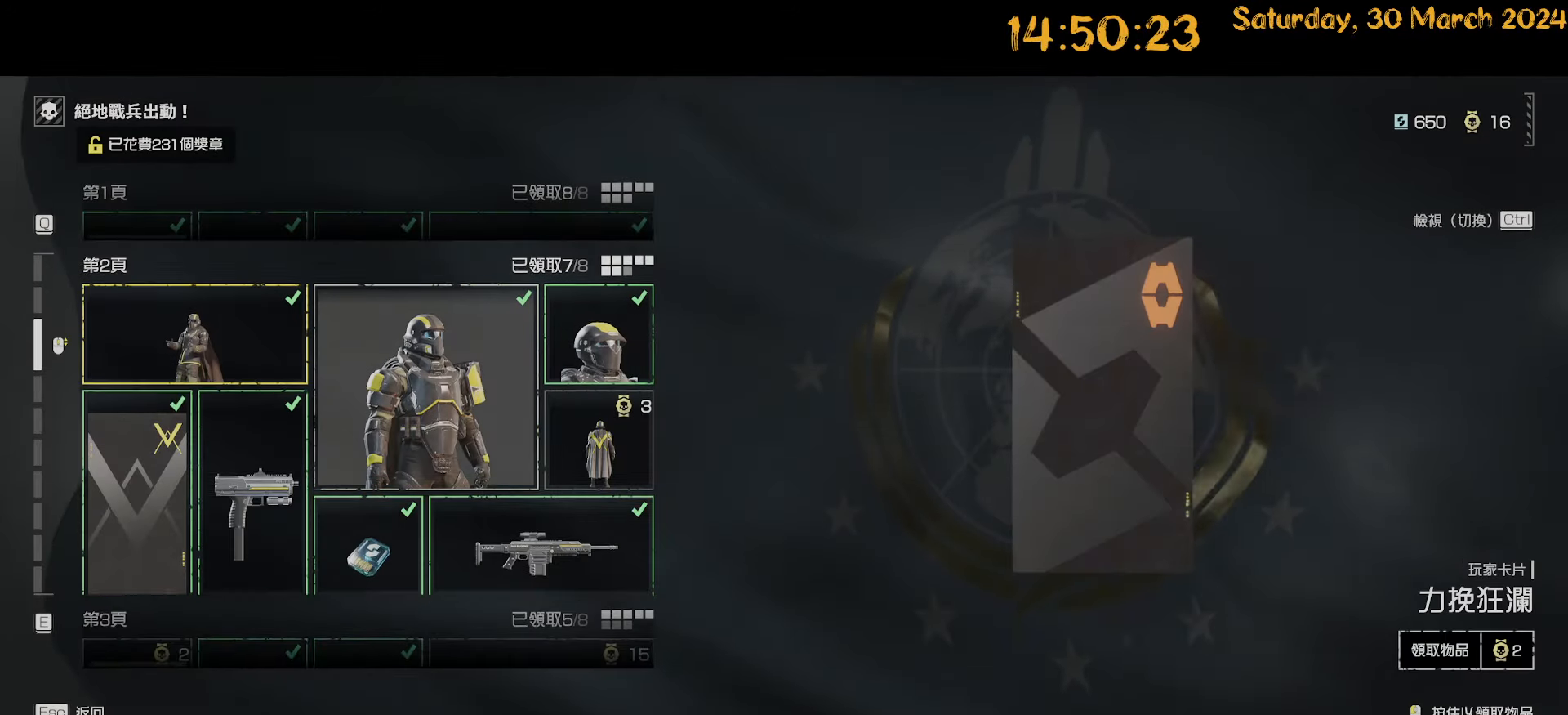
{"keys": [], "mouse": [], "mouse_move": "still", "events": []}
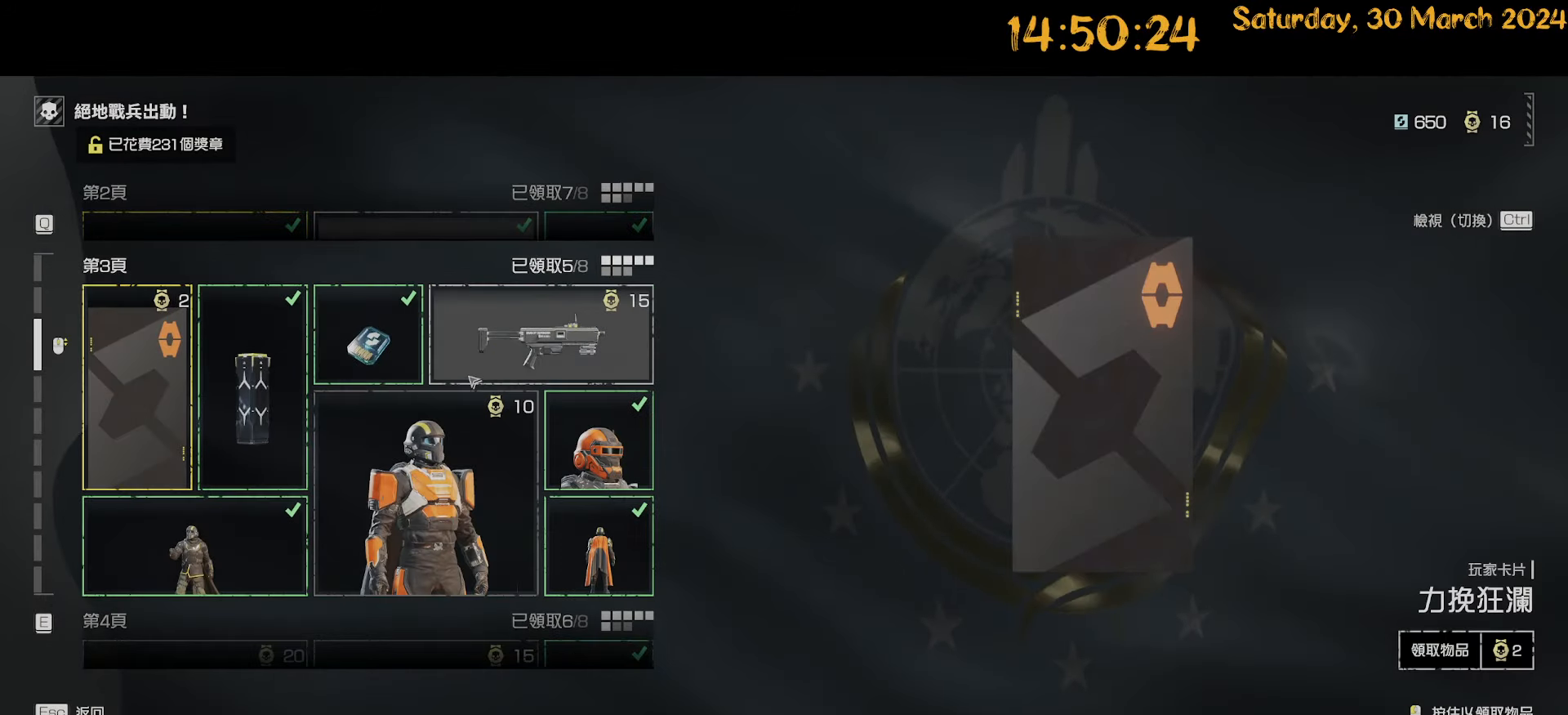
{"keys": [], "mouse": [], "mouse_move": "still", "events": []}
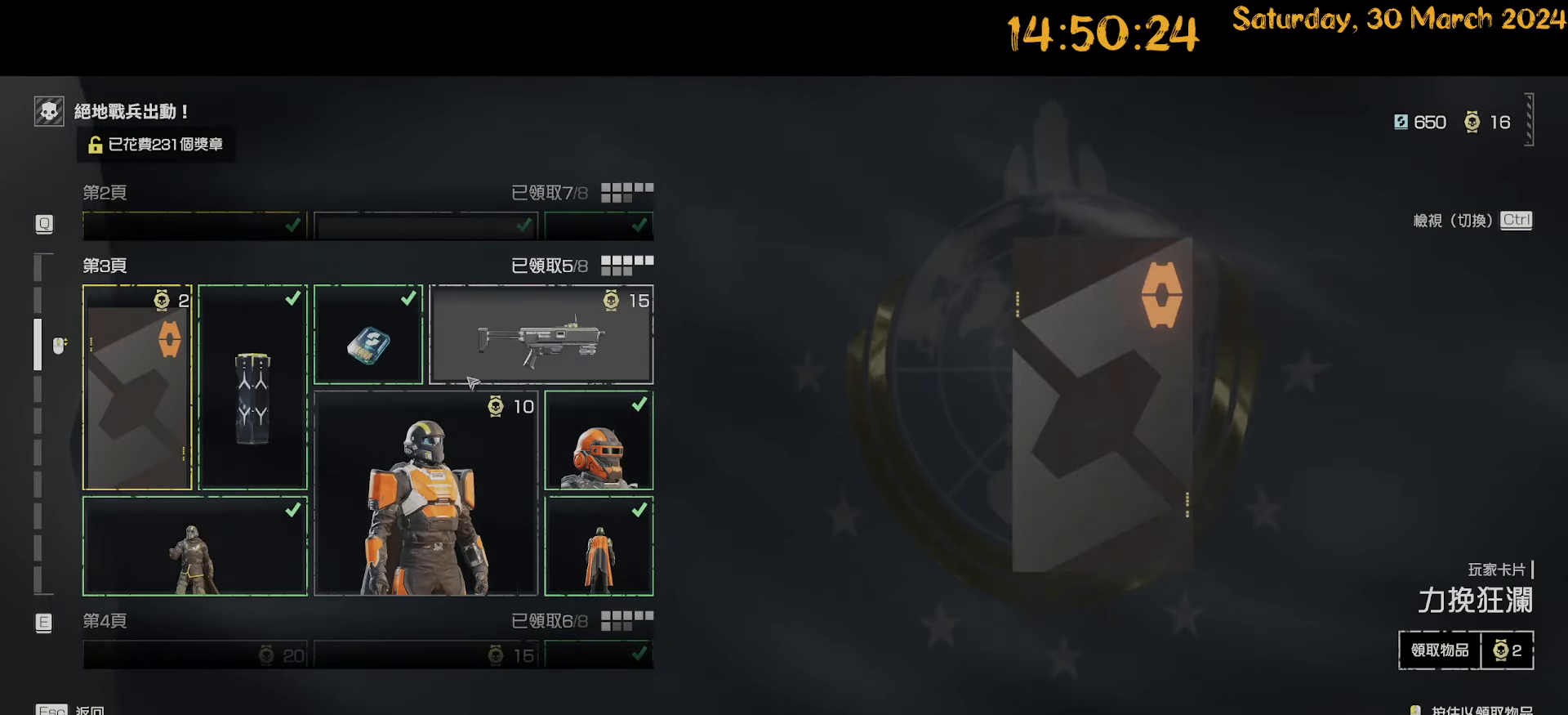
{"keys": [], "mouse": [], "mouse_move": "still", "events": []}
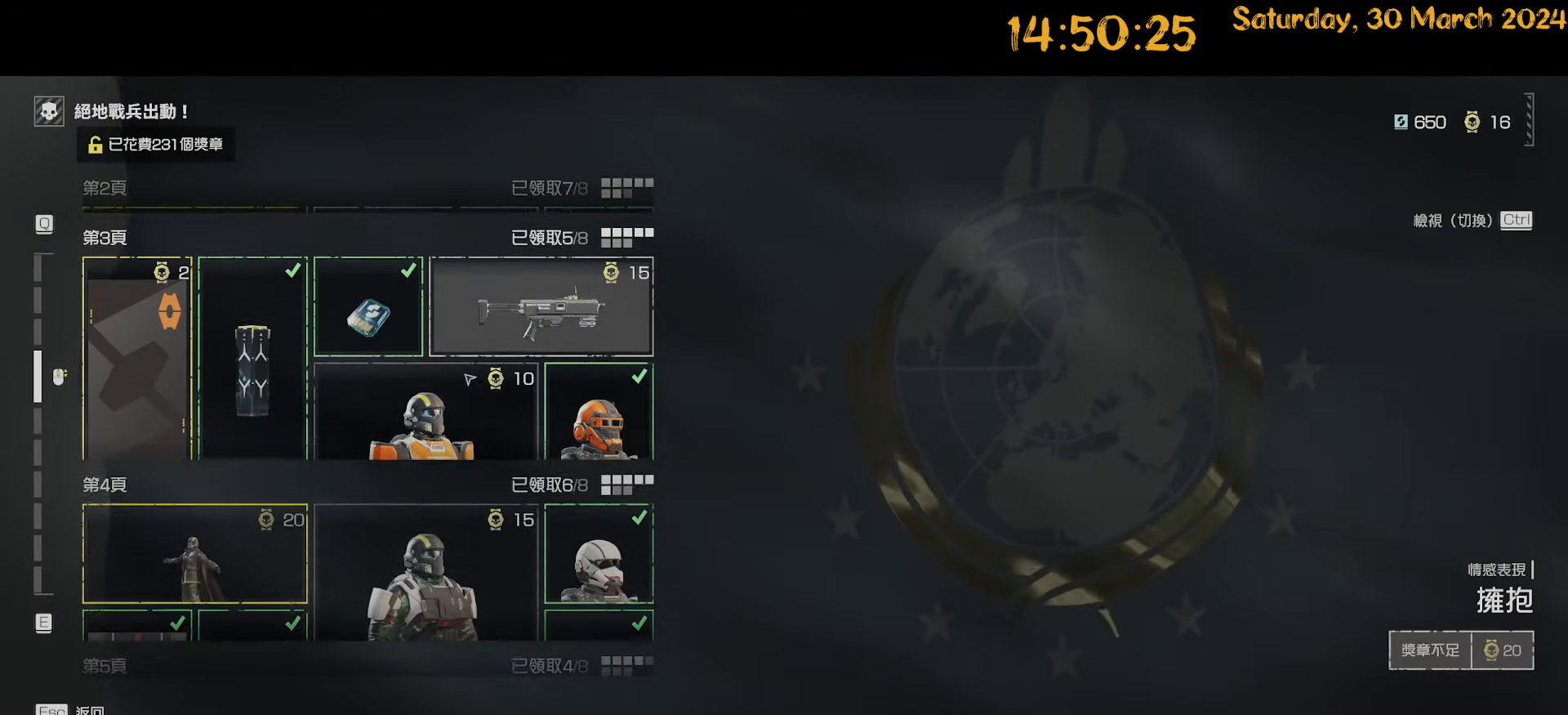
{"keys": [], "mouse": [], "mouse_move": "still", "events": []}
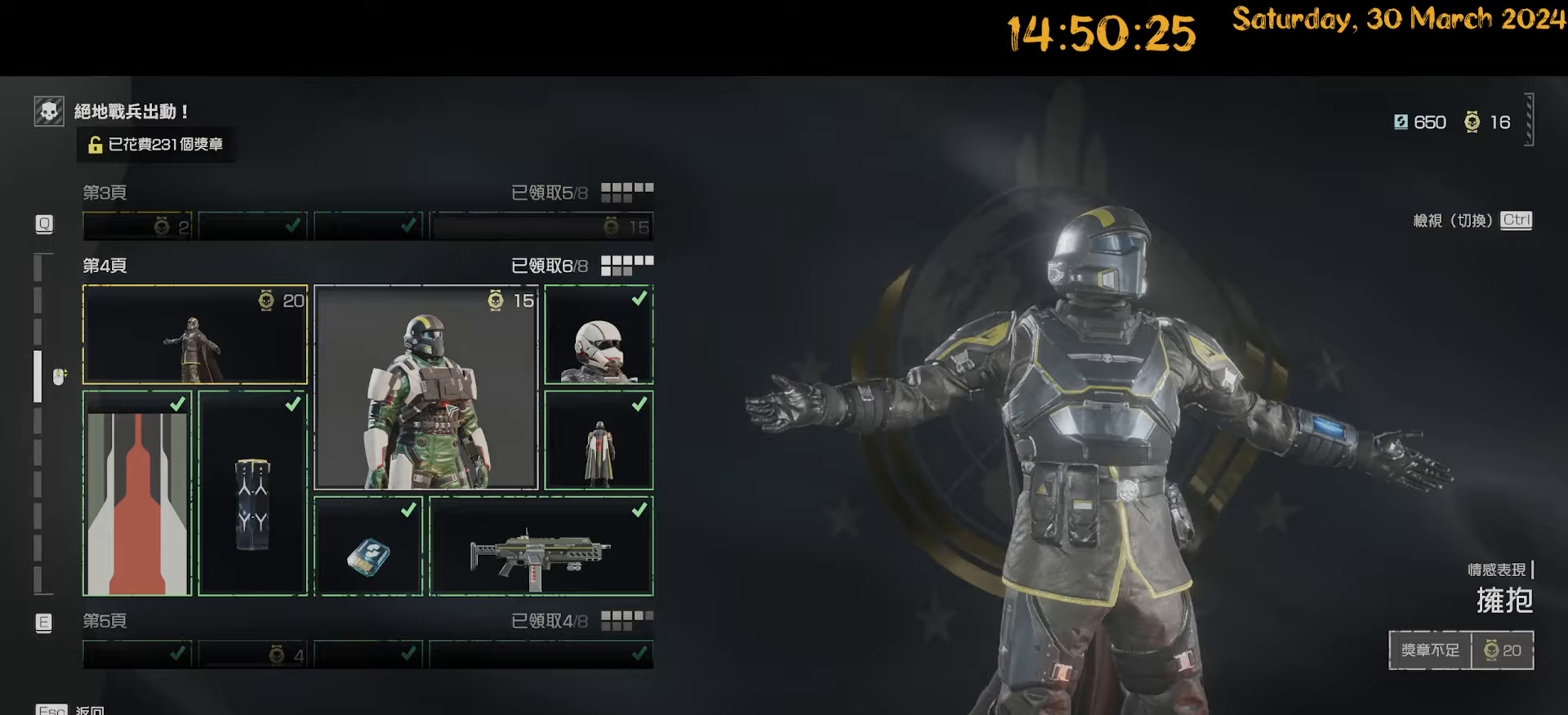
{"keys": [], "mouse": [], "mouse_move": "still", "events": []}
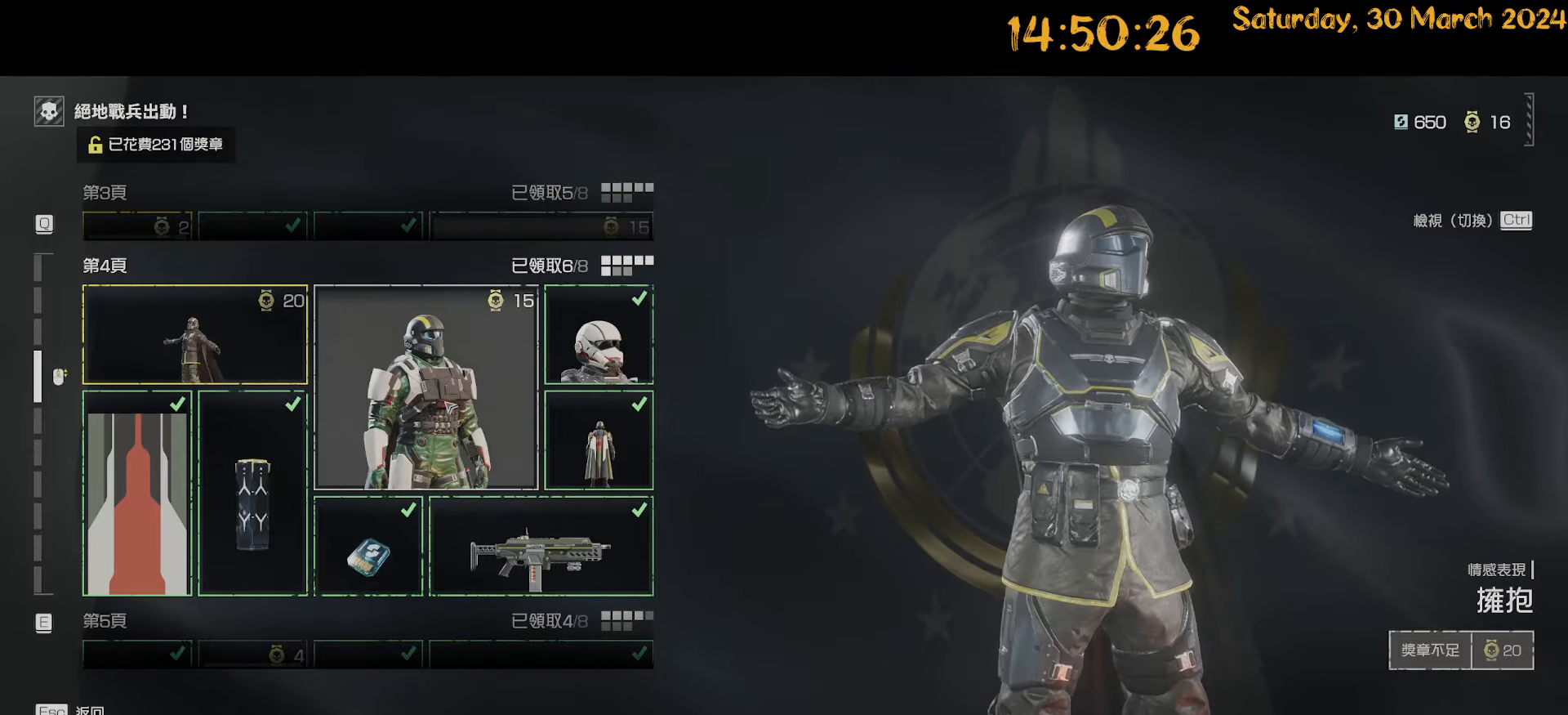
{"keys": [], "mouse": [], "mouse_move": "still", "events": []}
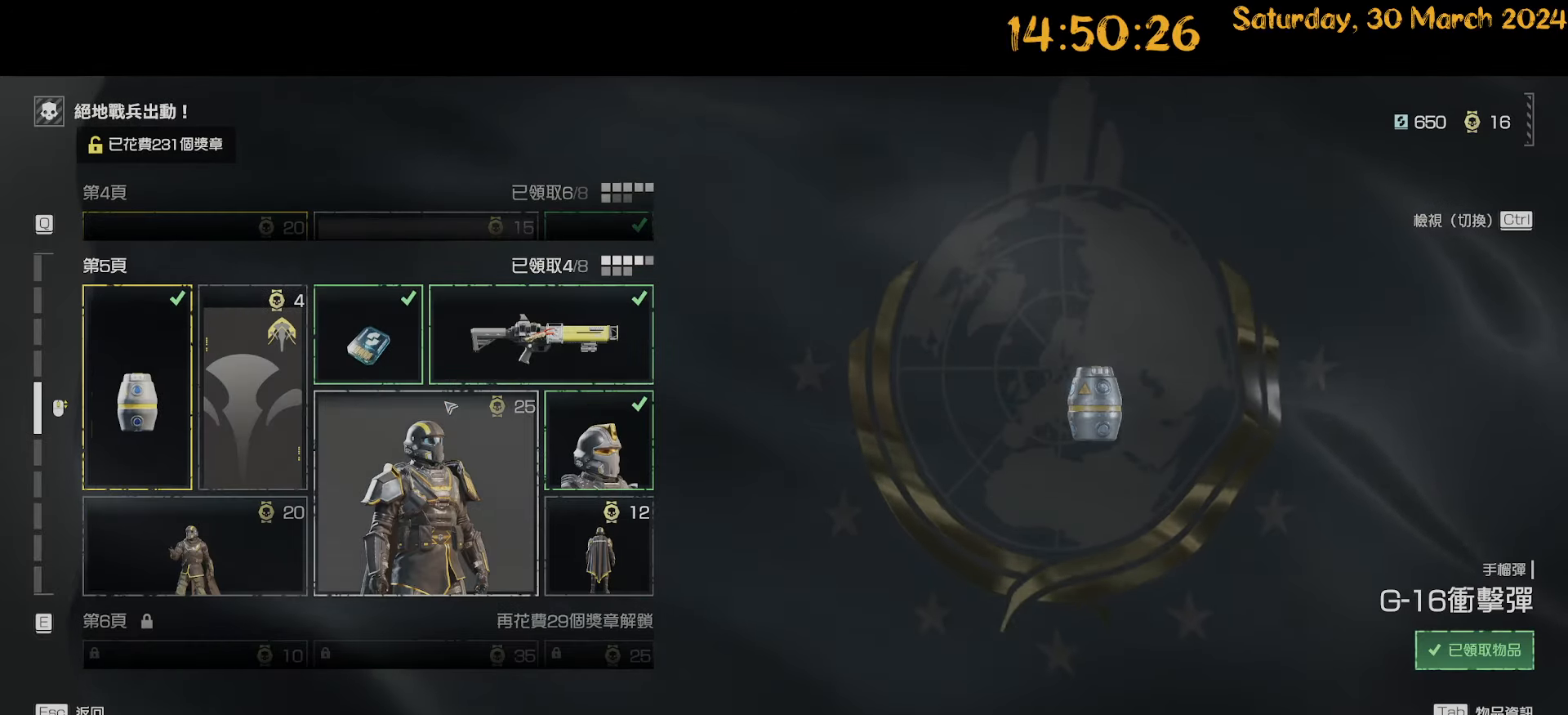
{"keys": [], "mouse": [], "mouse_move": "still", "events": []}
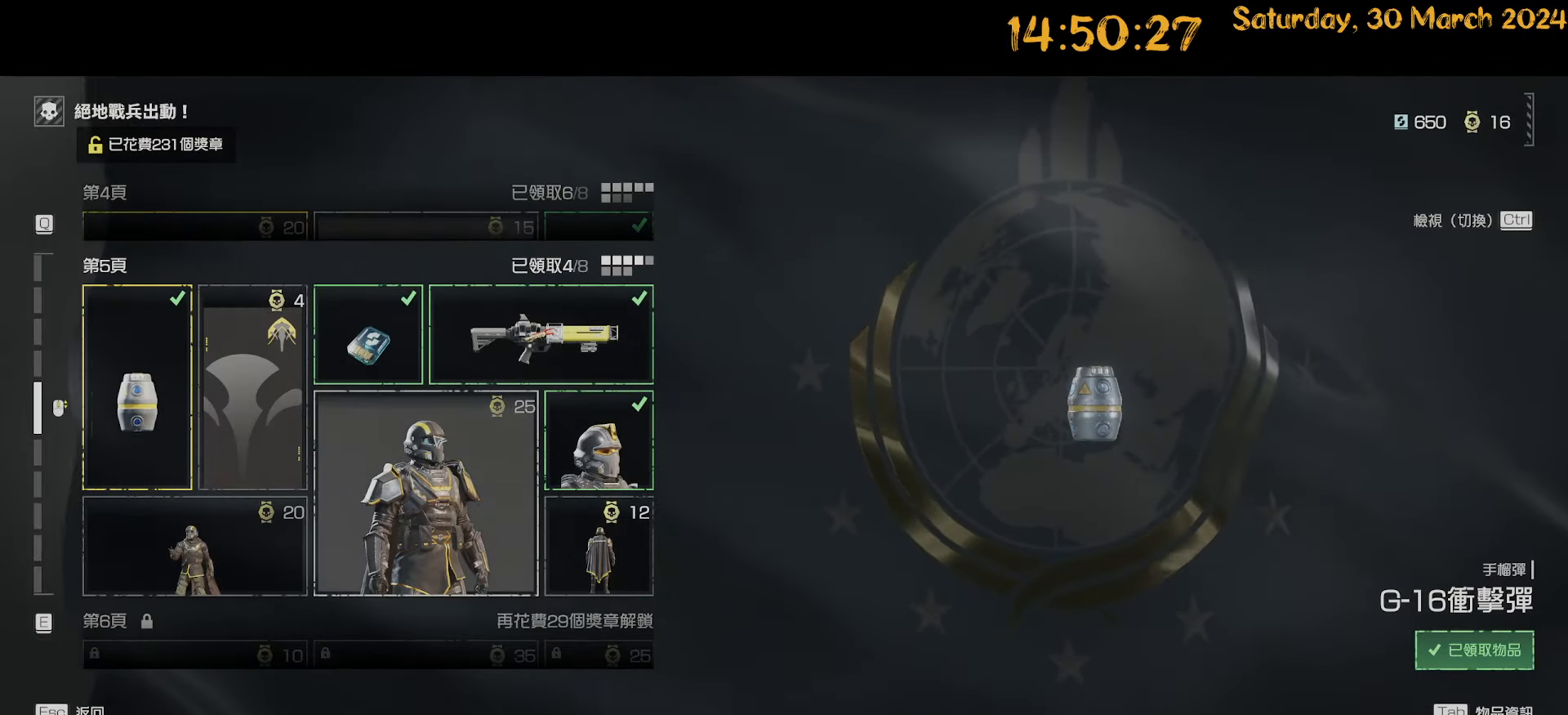
{"keys": [], "mouse": [], "mouse_move": "up-right", "events": []}
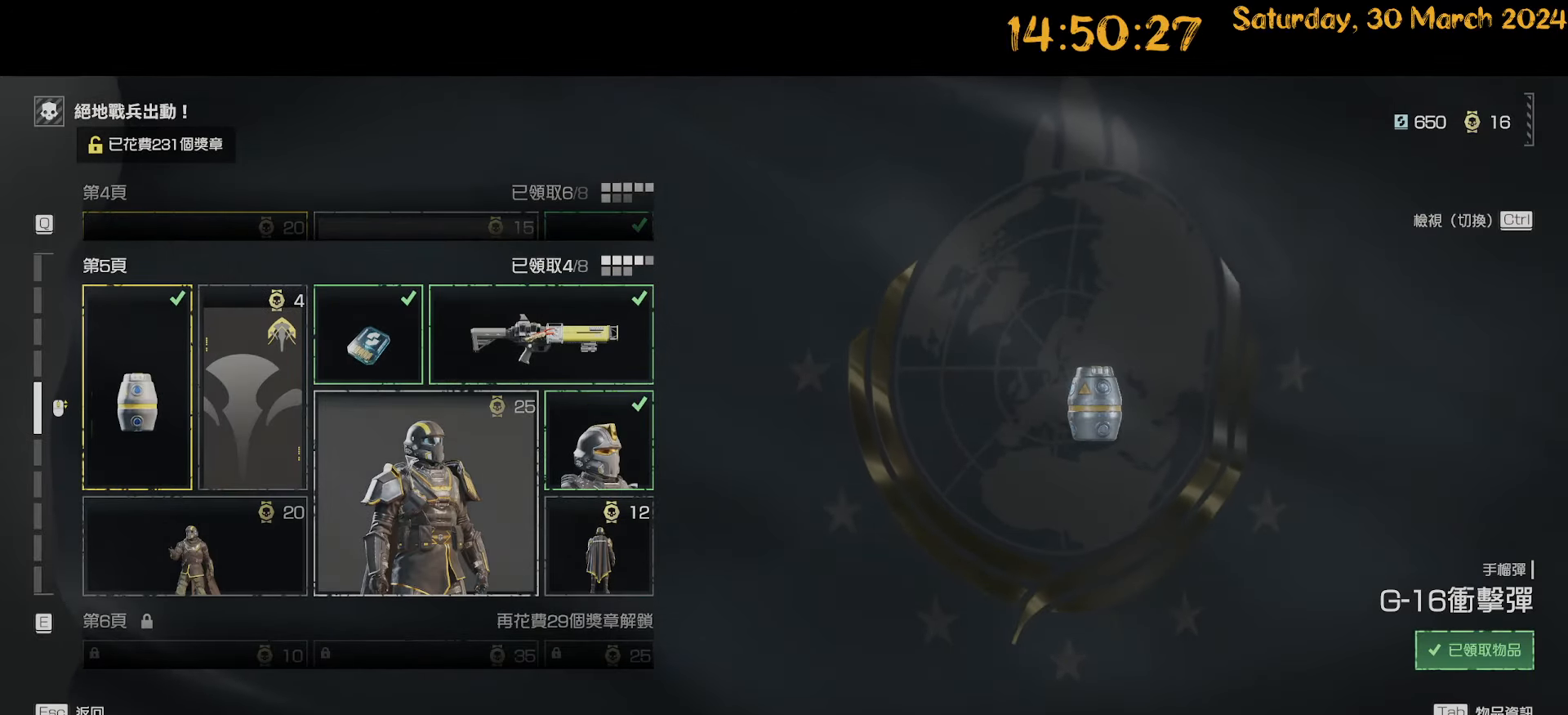
{"keys": [], "mouse": [], "mouse_move": "up-right", "events": []}
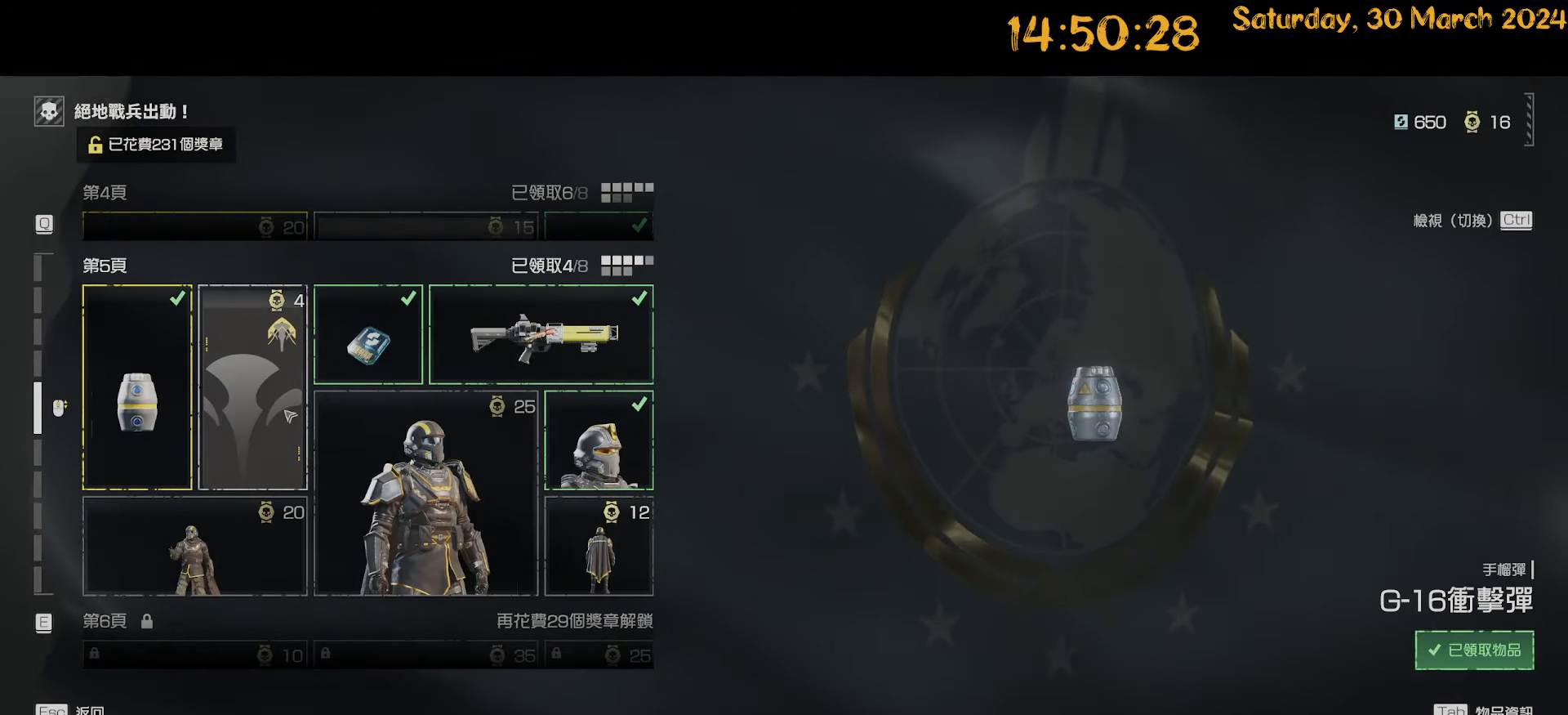
{"keys": [], "mouse": [], "mouse_move": "up-right", "events": []}
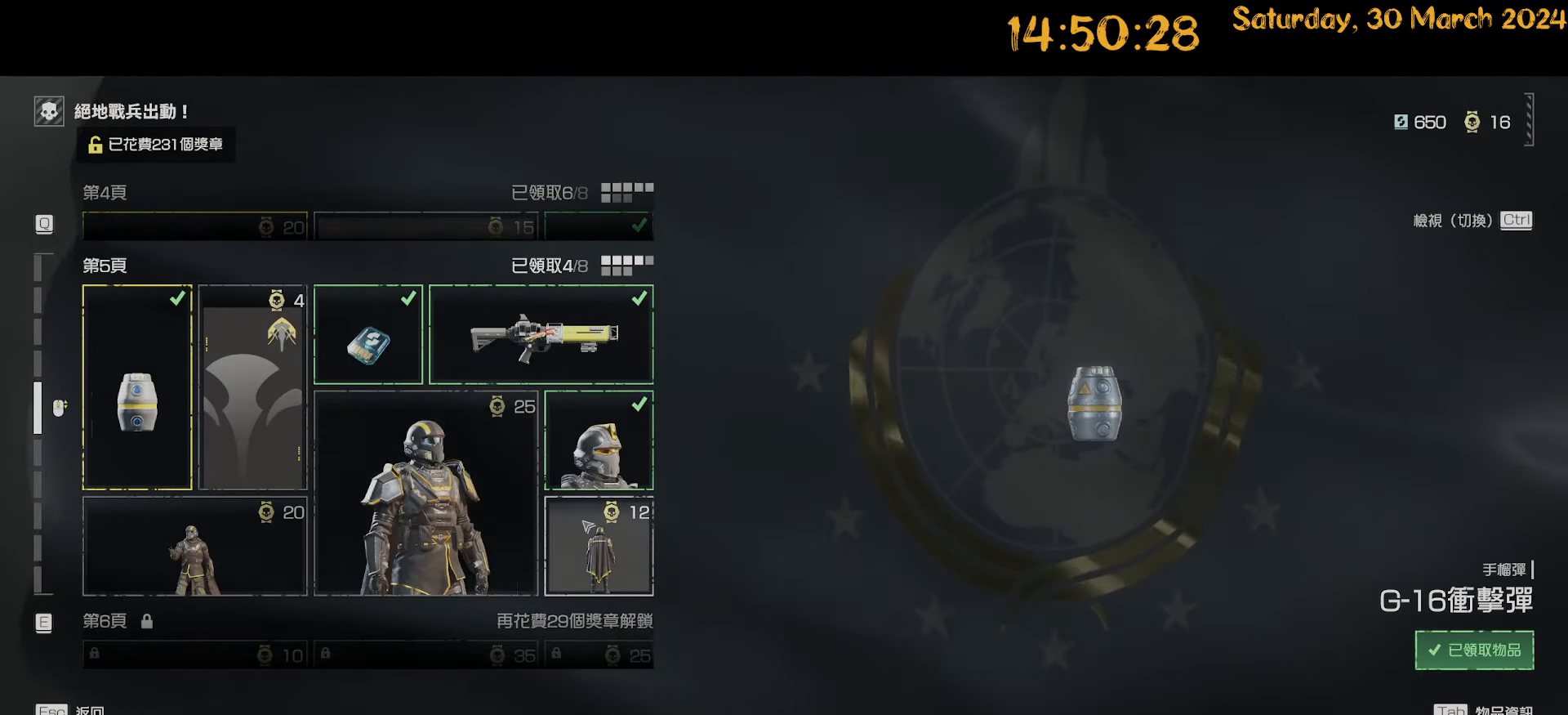
{"keys": [], "mouse": [], "mouse_move": "left", "events": []}
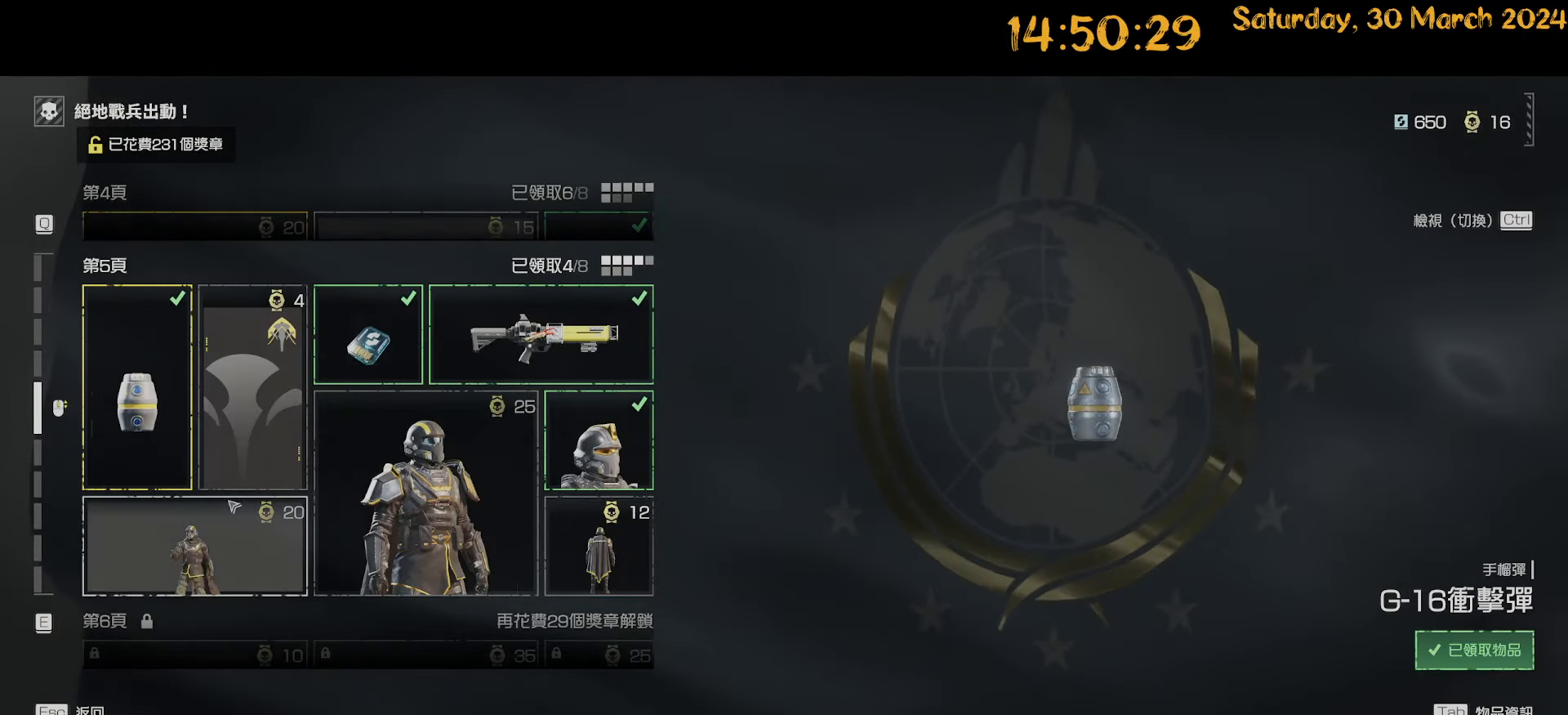
{"keys": [], "mouse": [], "mouse_move": "up", "events": []}
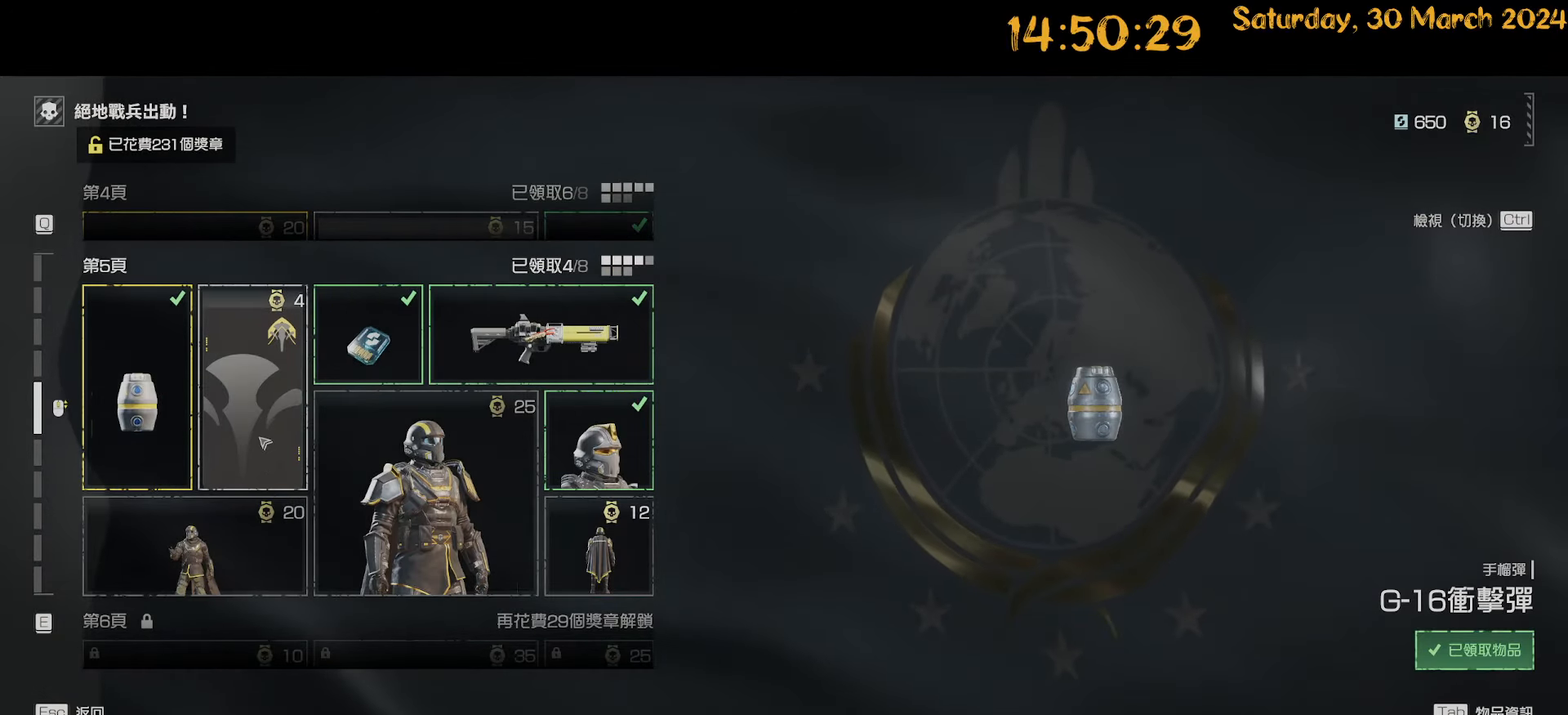
{"keys": [], "mouse": [], "mouse_move": "down", "events": []}
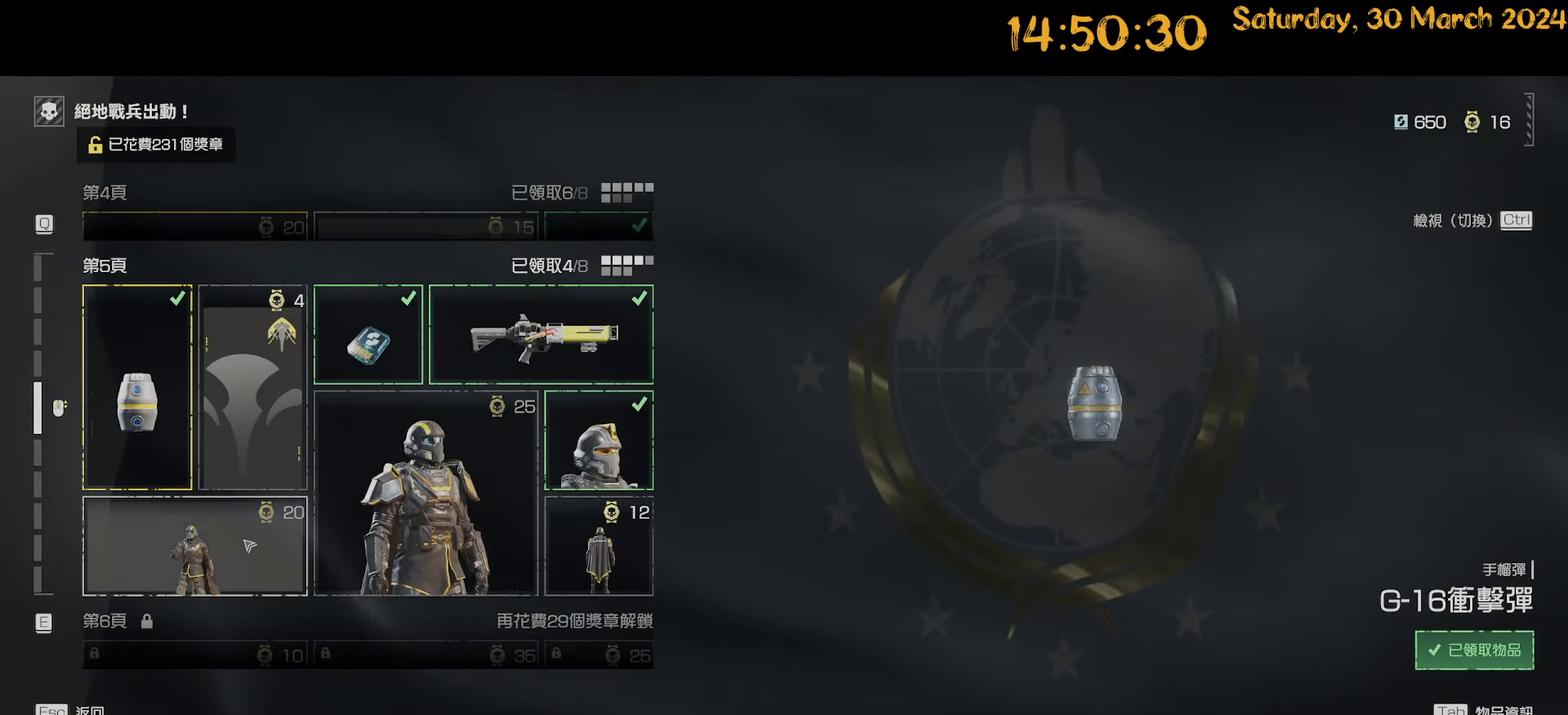
{"keys": [], "mouse": [], "mouse_move": "up-right", "events": [[83, "mouse_left", "down"], [133, "mouse_left", "up"]]}
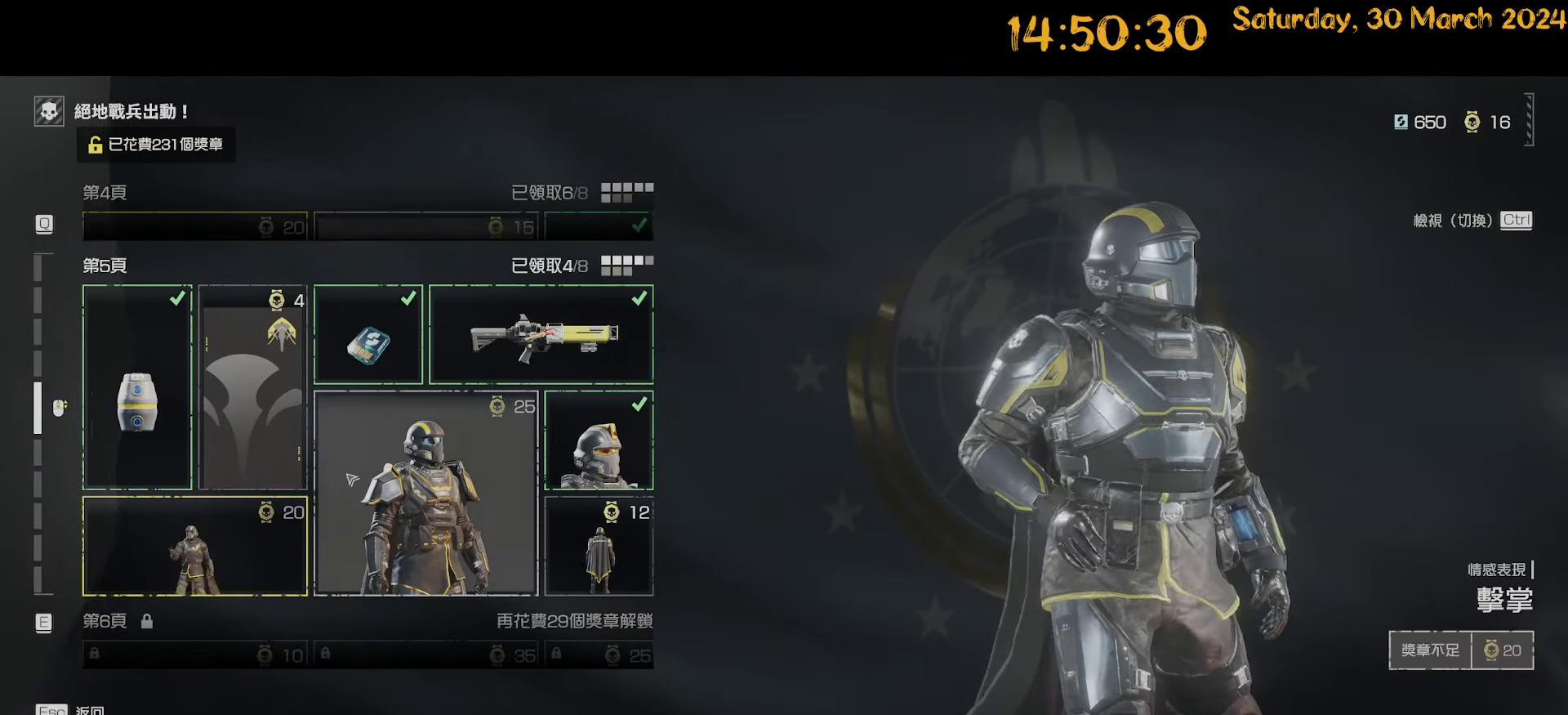
{"keys": [], "mouse": [], "mouse_move": "up-left", "events": []}
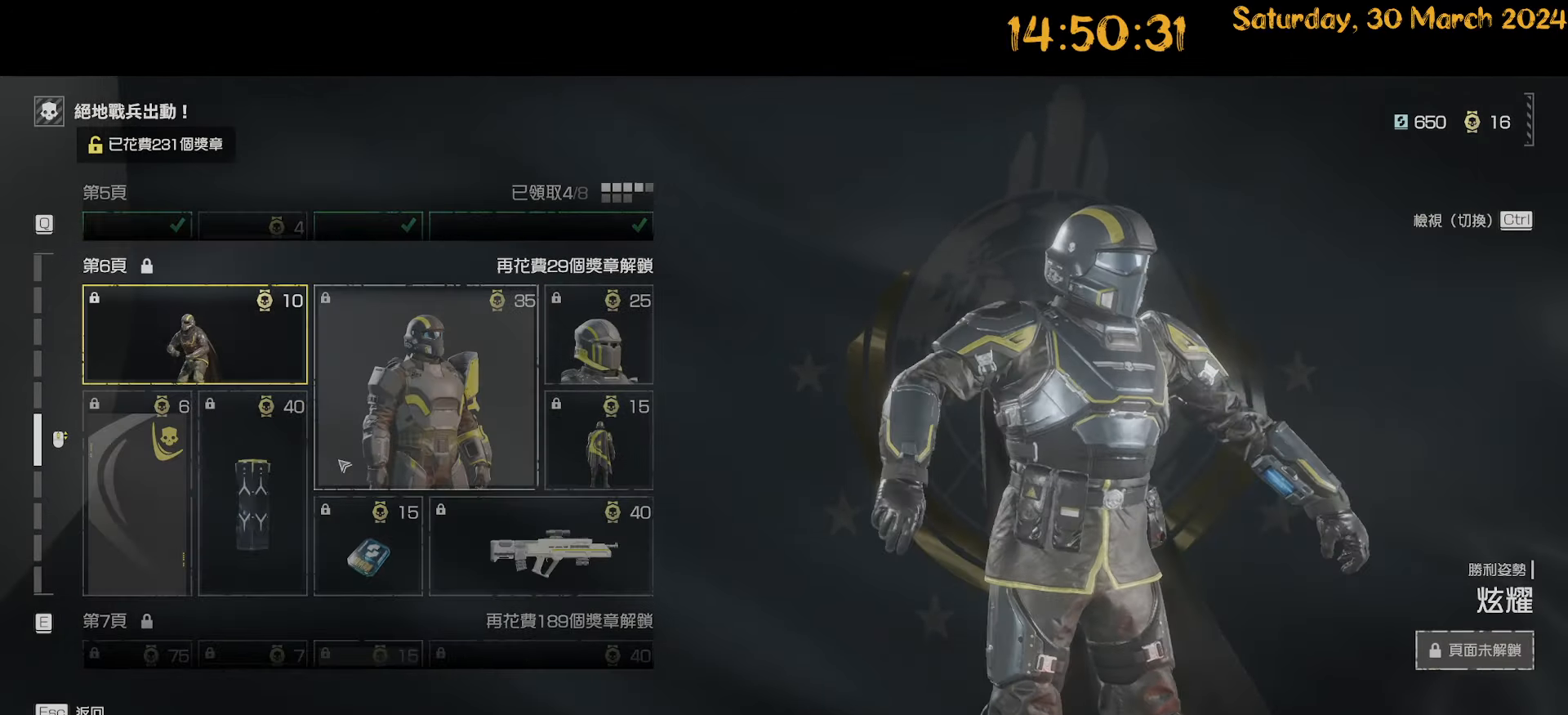
{"keys": [], "mouse": [], "mouse_move": "down-left", "events": []}
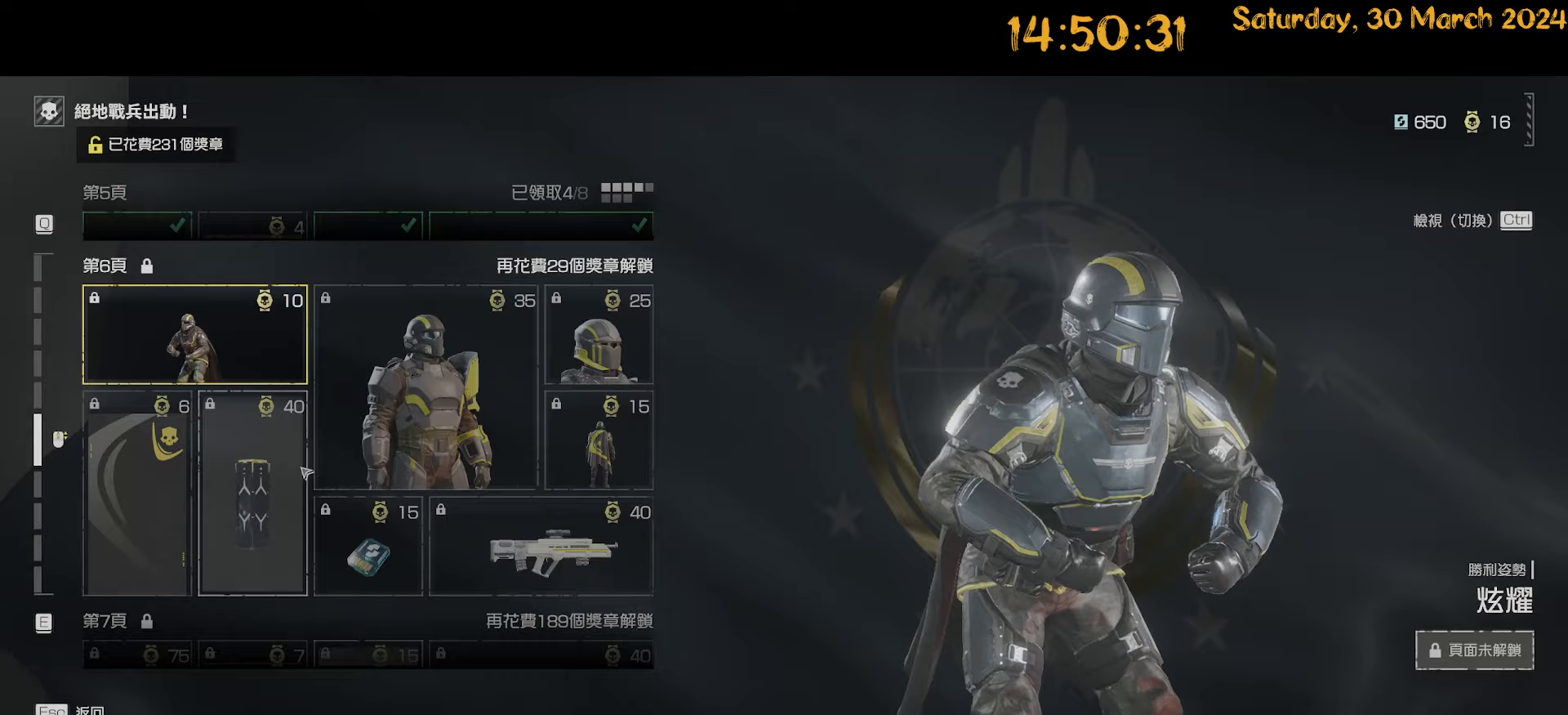
{"keys": [], "mouse": [], "mouse_move": "still", "events": []}
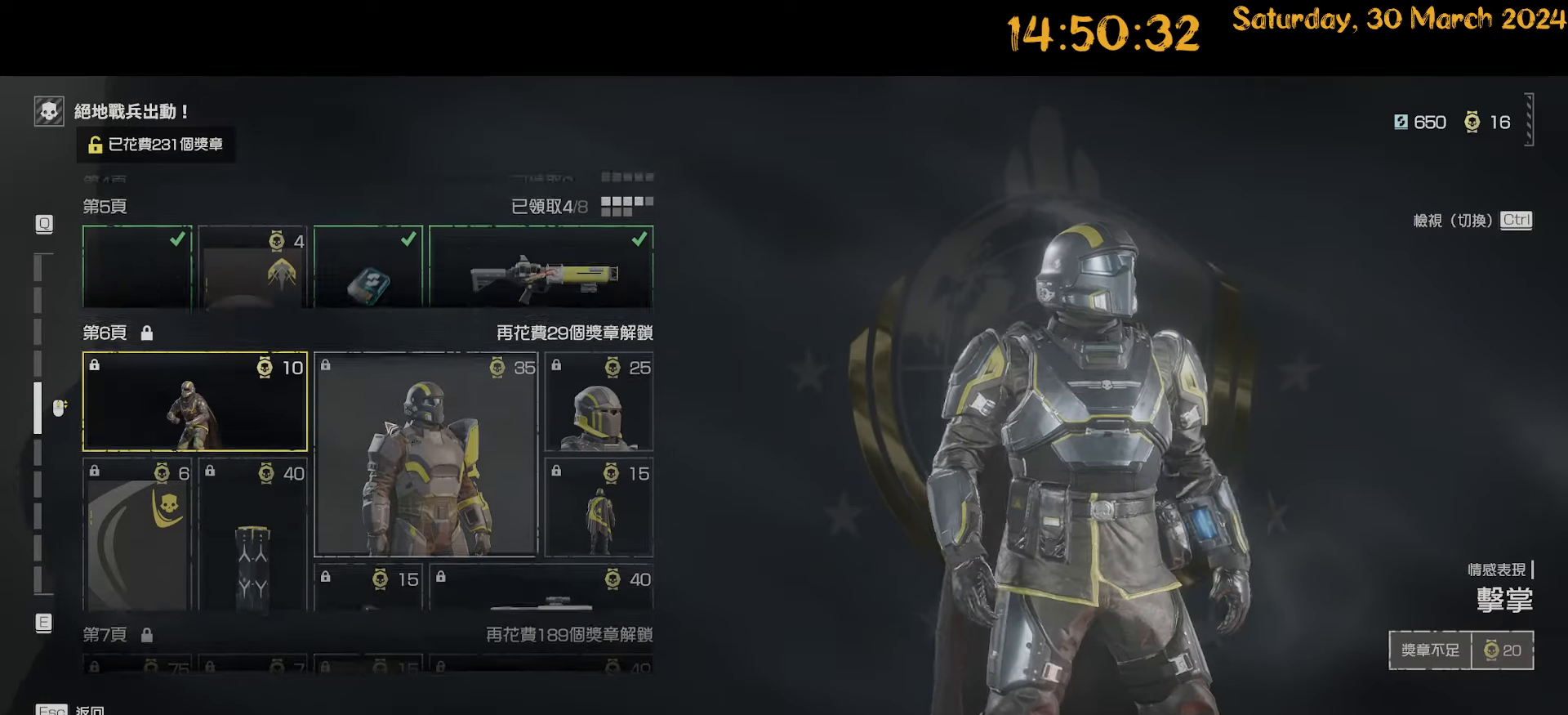
{"keys": [], "mouse": [], "mouse_move": "still", "events": []}
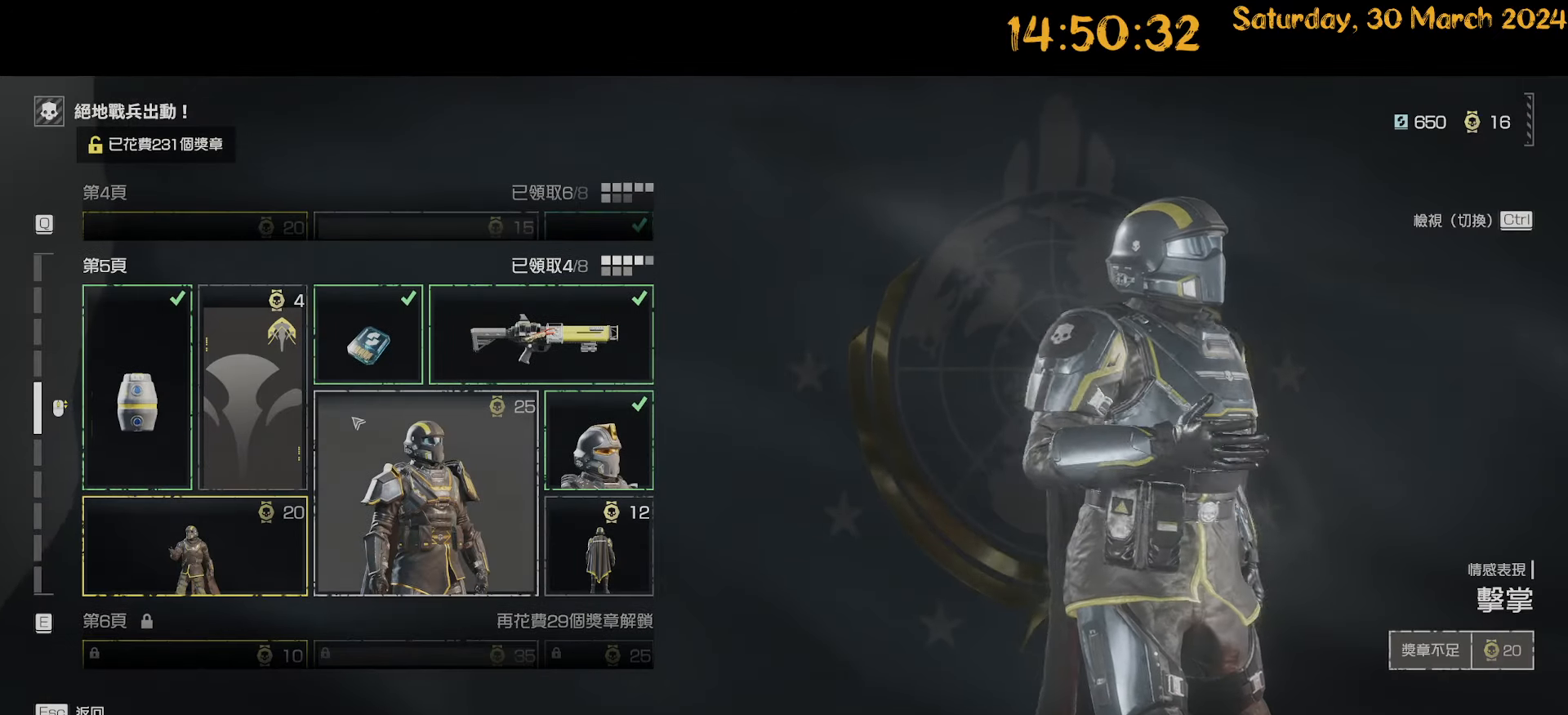
{"keys": [], "mouse": [], "mouse_move": "still", "events": []}
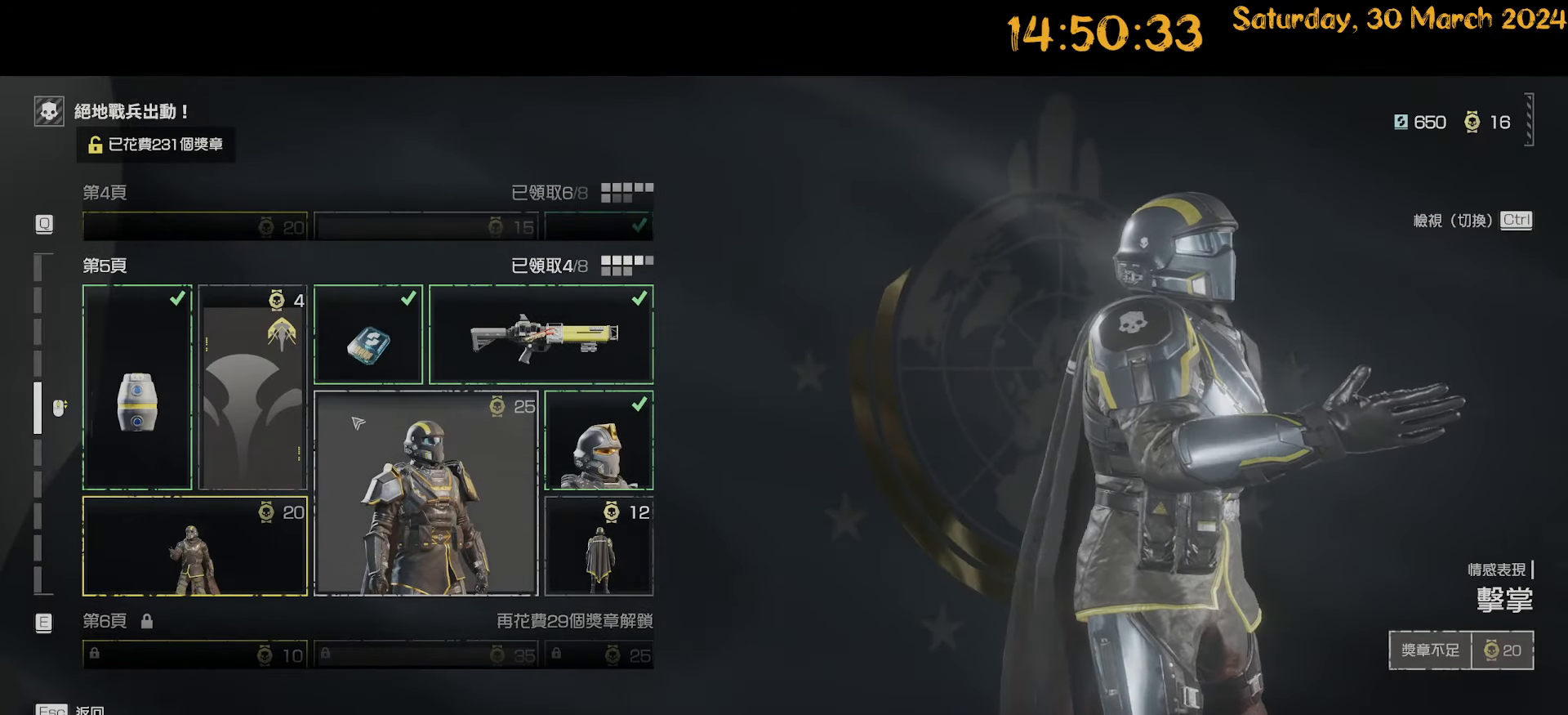
{"keys": [], "mouse": [], "mouse_move": "still", "events": []}
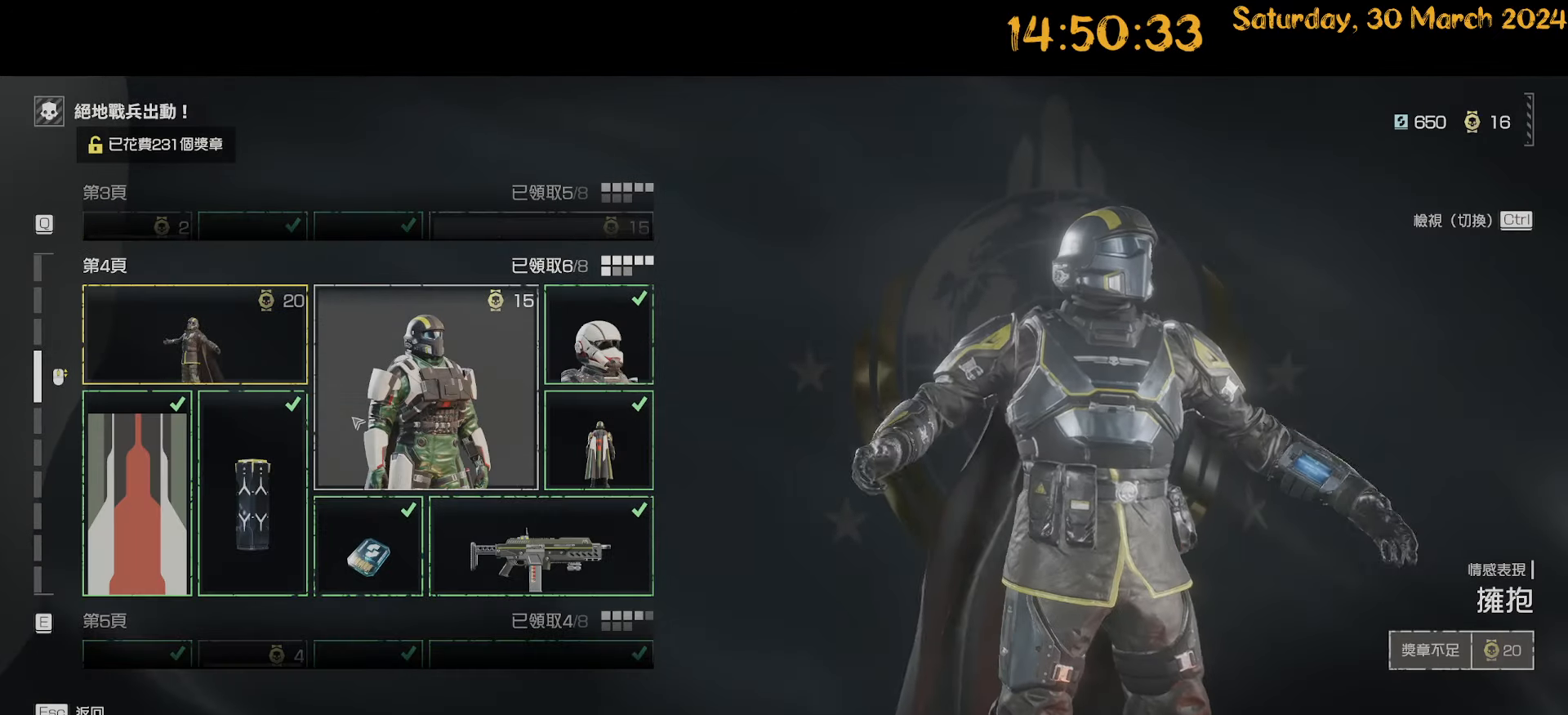
{"keys": [], "mouse": [], "mouse_move": "right", "events": []}
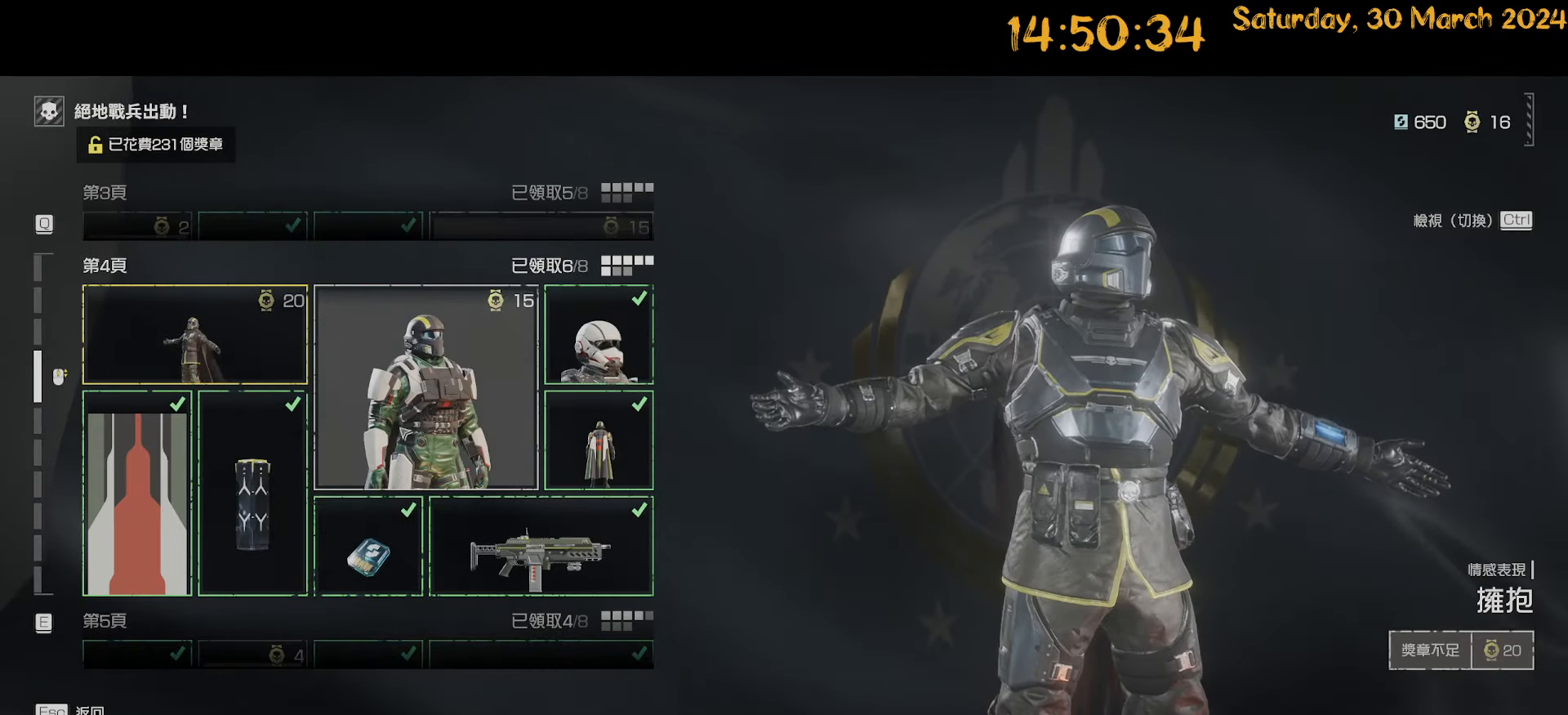
{"keys": [], "mouse": [], "mouse_move": "right", "events": []}
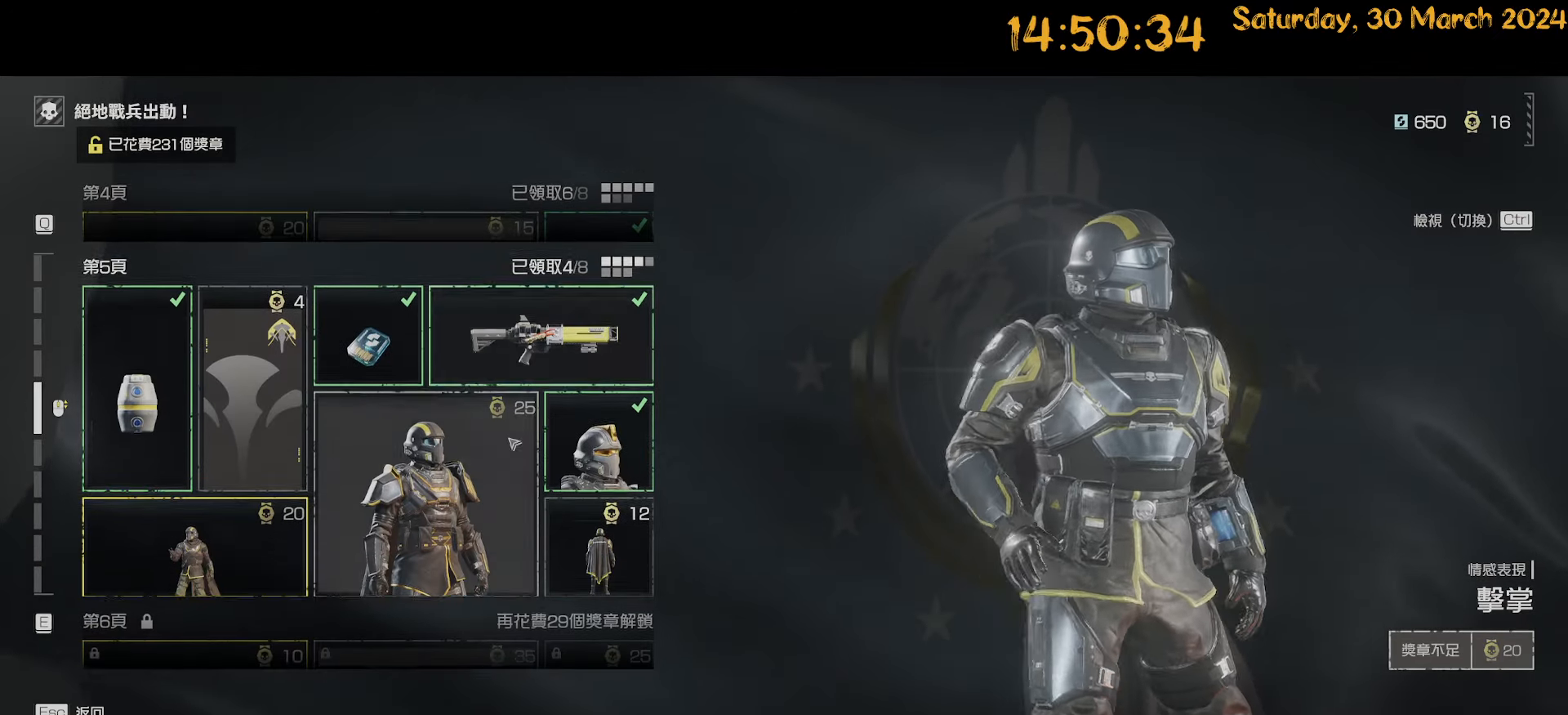
{"keys": [], "mouse": [], "mouse_move": "still", "events": []}
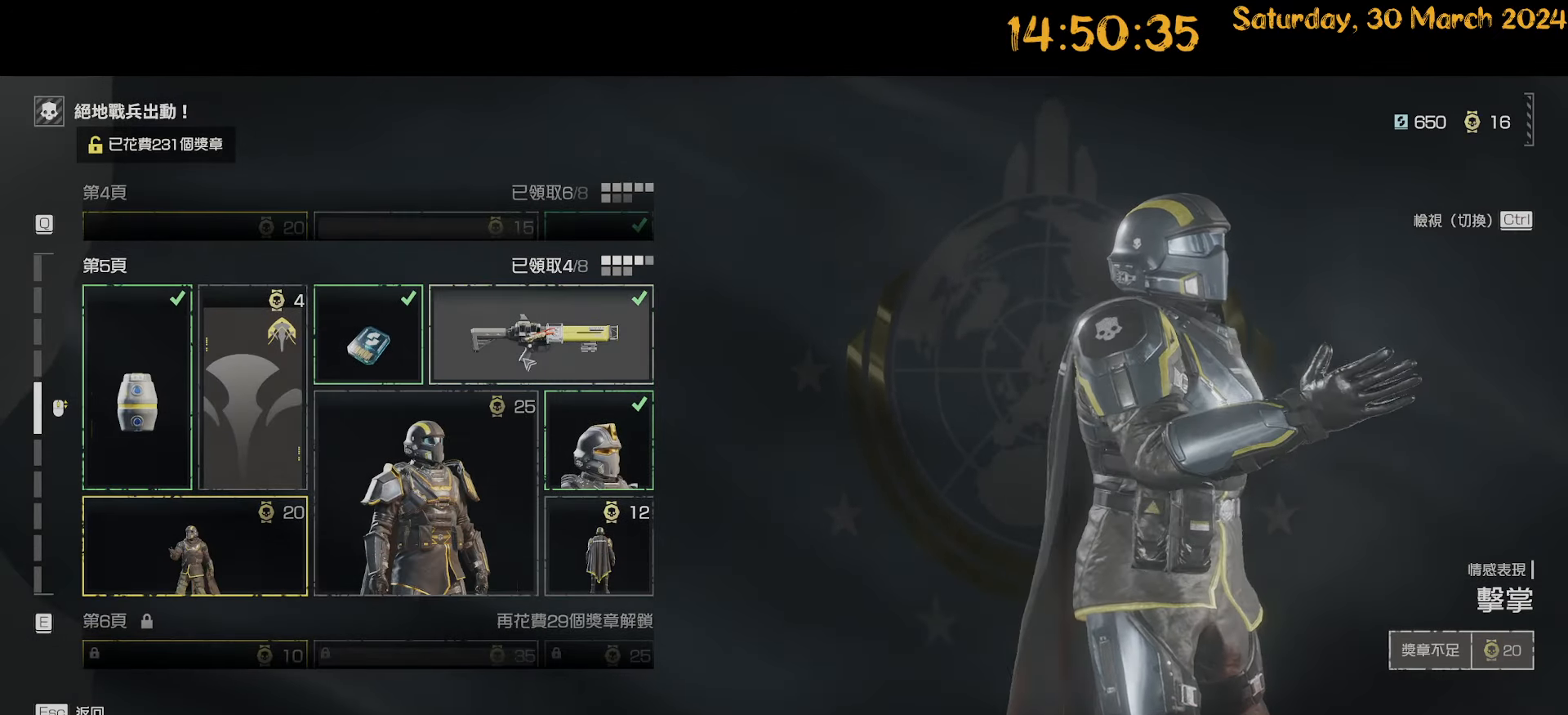
{"keys": [], "mouse": [], "mouse_move": "left", "events": []}